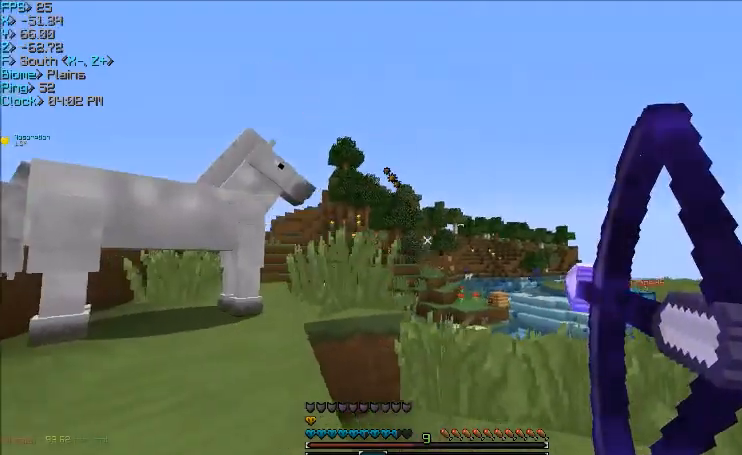
Gameplay with keyboard and mouse; each line is a JSON object with the keys and mouse buttons held at the frame after it. "events" lists presses ("down") and releases ("up") of "a", "d", "s", "w", "mouse_left" and "mouse_right" between this image and that frame as [ms after this image, input, new state], when the widget could be followed in between. "mouse_left", "mouse_right" = the "left", "right" buttons of the "mouse" list. No other keys are recorded. Fast repeated clicks can show as one long hold. Mouse movement is not recorded.
{"keys": ["d", "w"], "mouse": ["right"], "events": []}
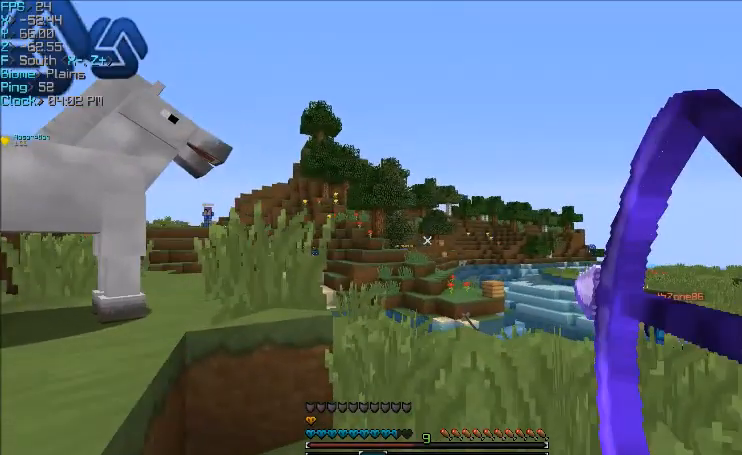
{"keys": ["d", "w"], "mouse": ["right"], "events": []}
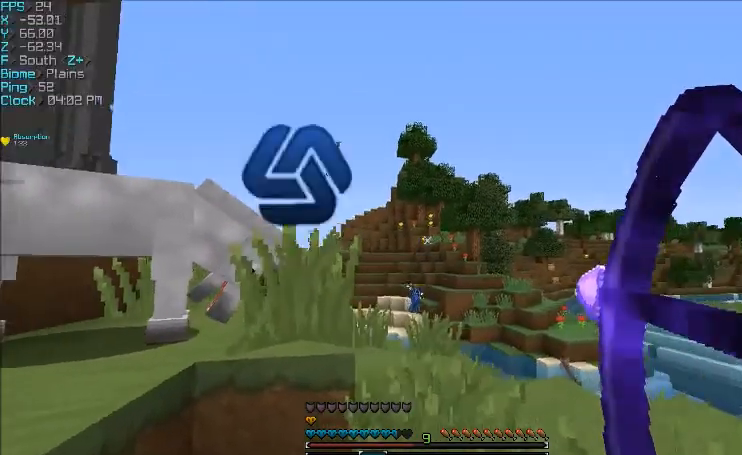
{"keys": ["w"], "mouse": ["right"], "events": [[33, "d", "up"]]}
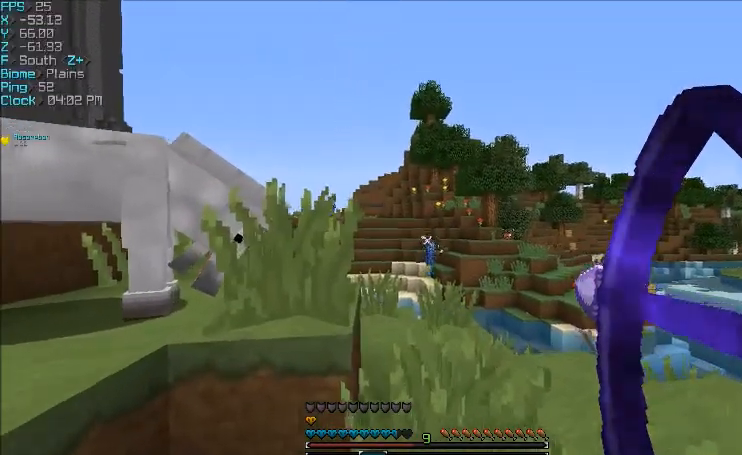
{"keys": ["d"], "mouse": ["right"], "events": [[34, "d", "down"], [34, "mouse_right", "up"], [101, "mouse_right", "down"], [101, "w", "up"]]}
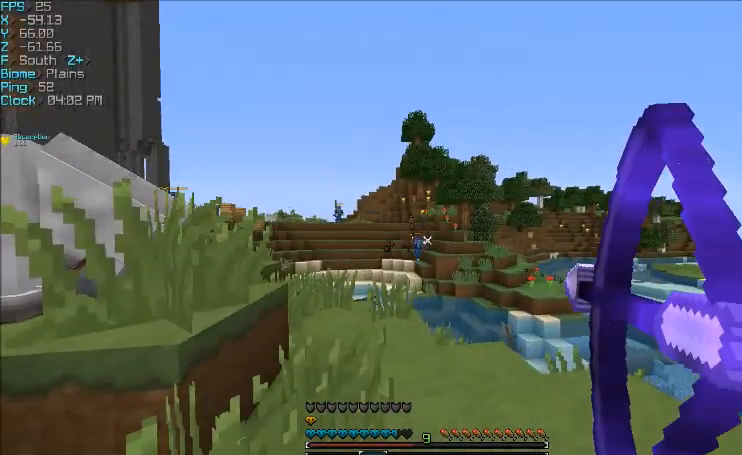
{"keys": ["d", "w"], "mouse": ["right"], "events": [[133, "w", "down"]]}
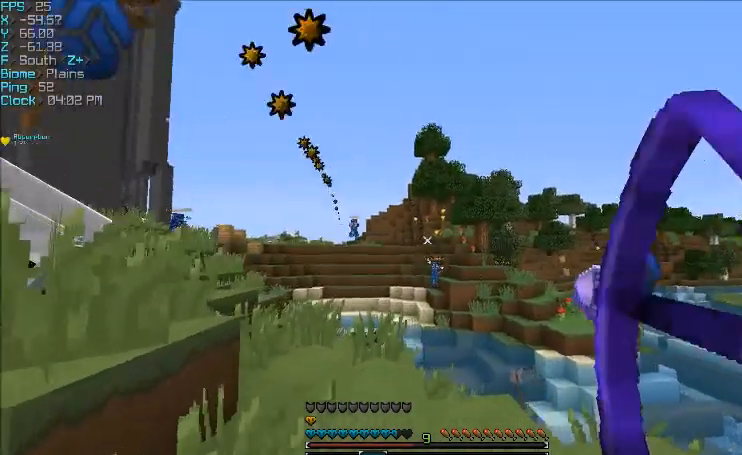
{"keys": ["d"], "mouse": [], "events": [[301, "mouse_right", "up"], [401, "w", "up"]]}
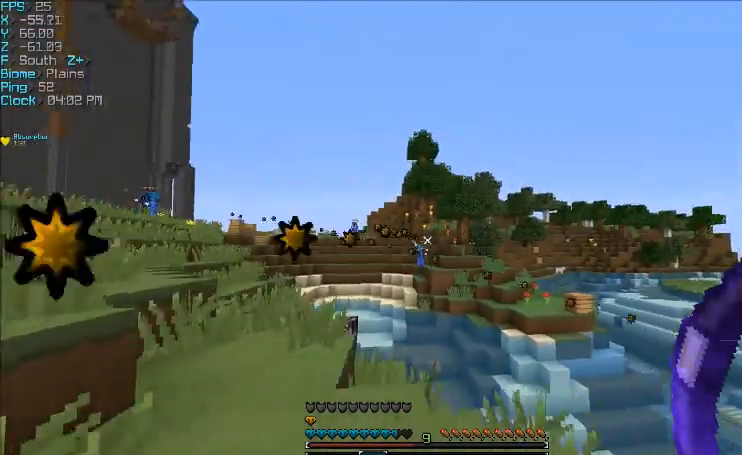
{"keys": ["w"], "mouse": ["right"], "events": [[267, "mouse_right", "down"], [467, "w", "down"], [500, "d", "up"]]}
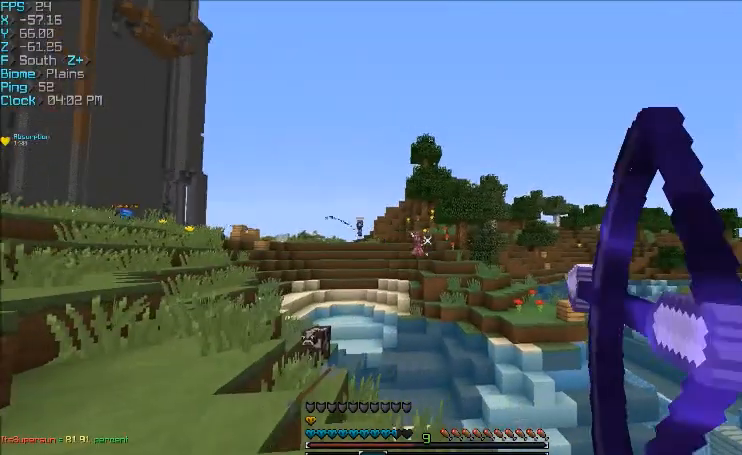
{"keys": ["a", "w"], "mouse": ["right"], "events": [[201, "a", "down"]]}
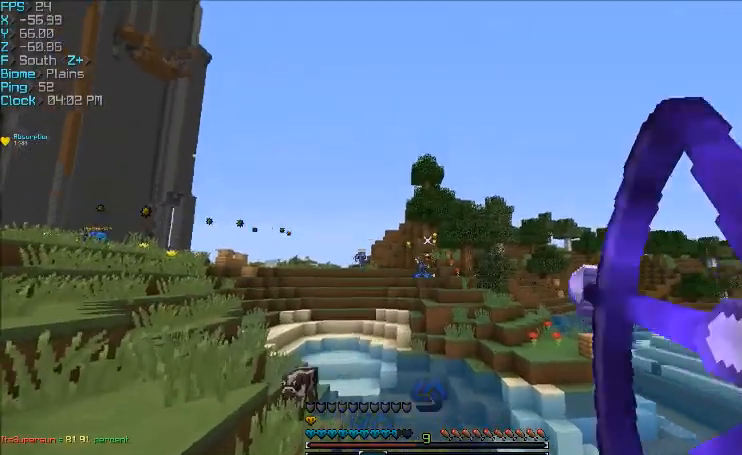
{"keys": ["a"], "mouse": [], "events": [[234, "mouse_right", "up"], [267, "w", "up"]]}
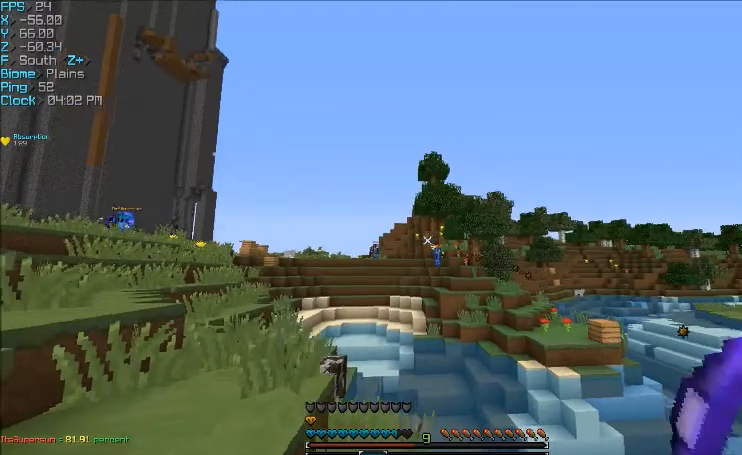
{"keys": ["a"], "mouse": ["right"], "events": [[234, "mouse_right", "down"]]}
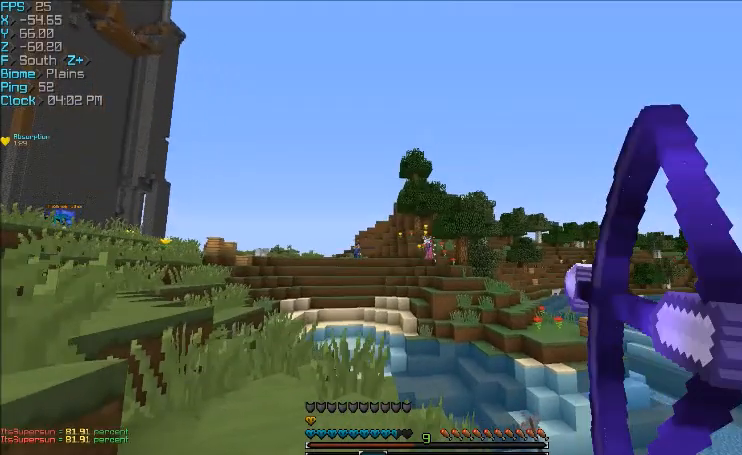
{"keys": ["a", "w"], "mouse": ["right"], "events": [[166, "w", "down"]]}
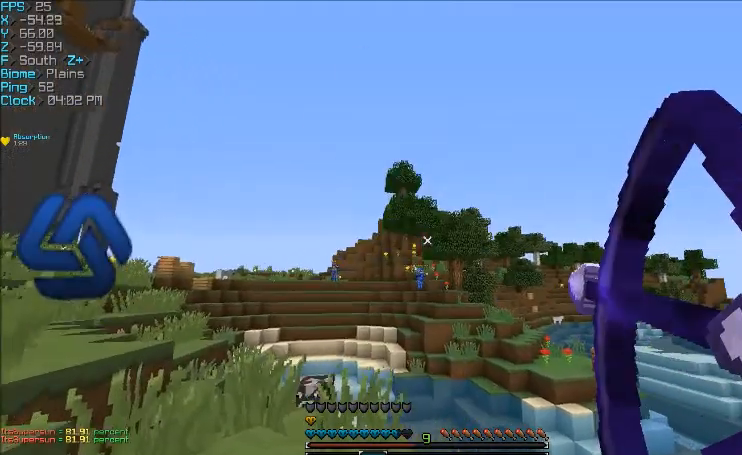
{"keys": ["d"], "mouse": ["right"], "events": [[100, "a", "up"], [100, "d", "down"], [100, "mouse_right", "up"], [100, "w", "up"], [434, "mouse_right", "down"]]}
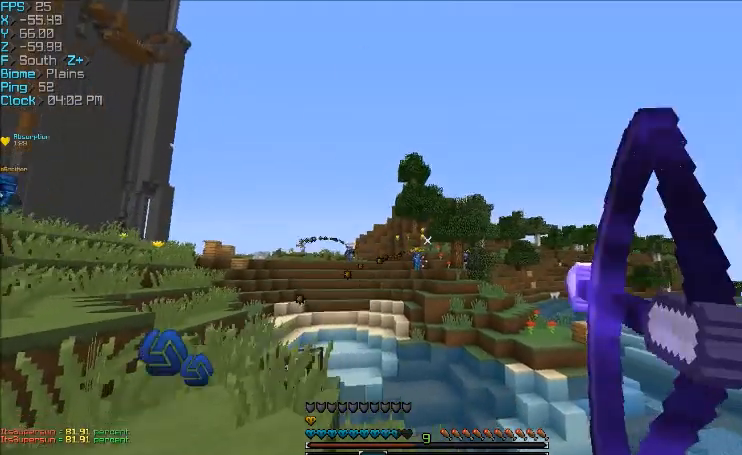
{"keys": ["w"], "mouse": ["right"], "events": [[300, "w", "down"], [500, "d", "up"]]}
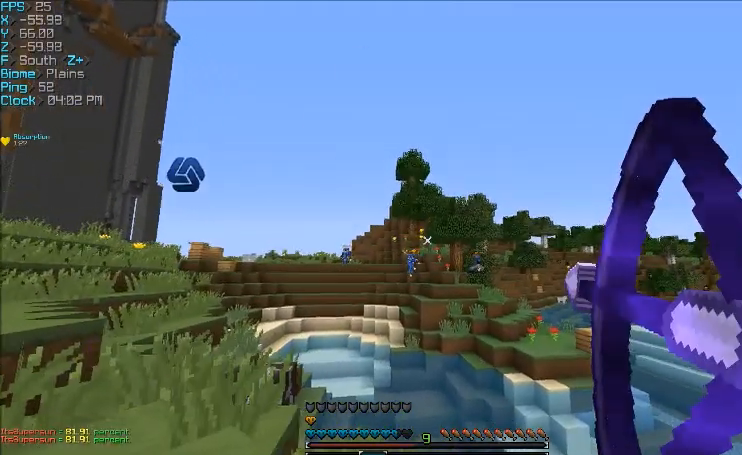
{"keys": ["a"], "mouse": [], "events": [[100, "a", "down"], [267, "mouse_right", "up"], [267, "w", "up"]]}
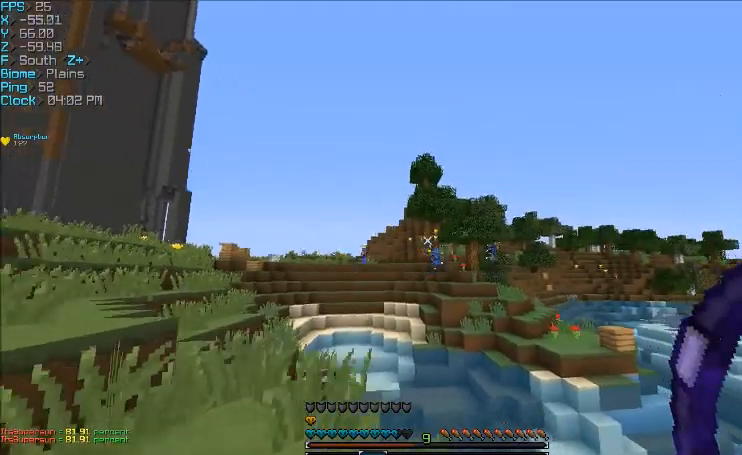
{"keys": ["d", "w"], "mouse": [], "events": [[433, "a", "up"], [433, "d", "down"], [433, "w", "down"]]}
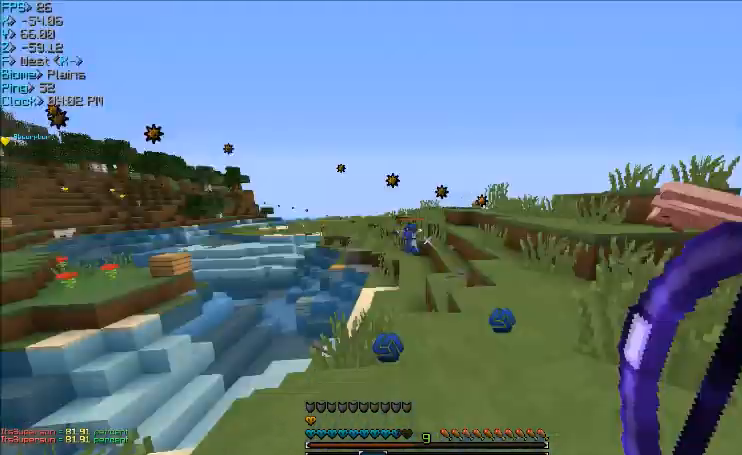
{"keys": ["w"], "mouse": [], "events": [[234, "d", "up"]]}
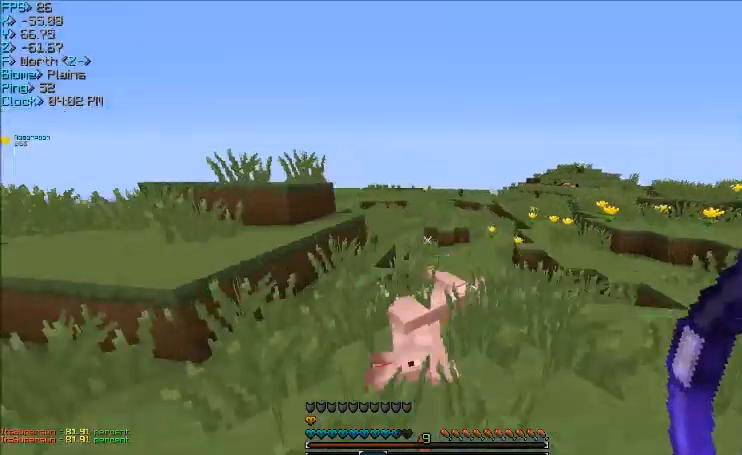
{"keys": ["w"], "mouse": [], "events": []}
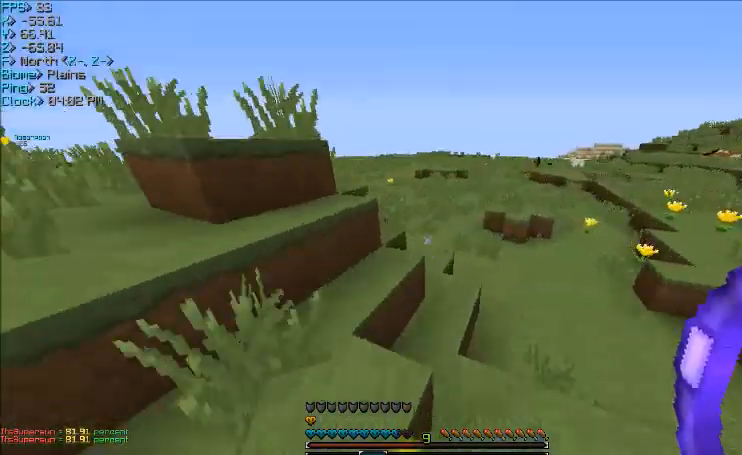
{"keys": ["d", "w"], "mouse": [], "events": [[367, "d", "down"]]}
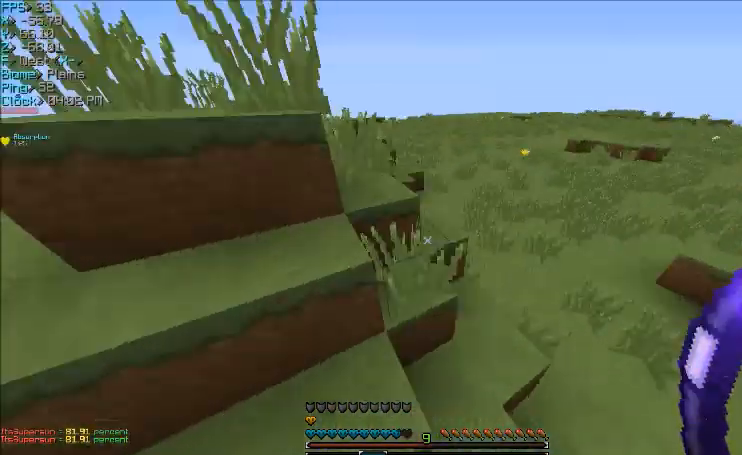
{"keys": ["d", "w"], "mouse": ["right"], "events": [[100, "mouse_right", "down"]]}
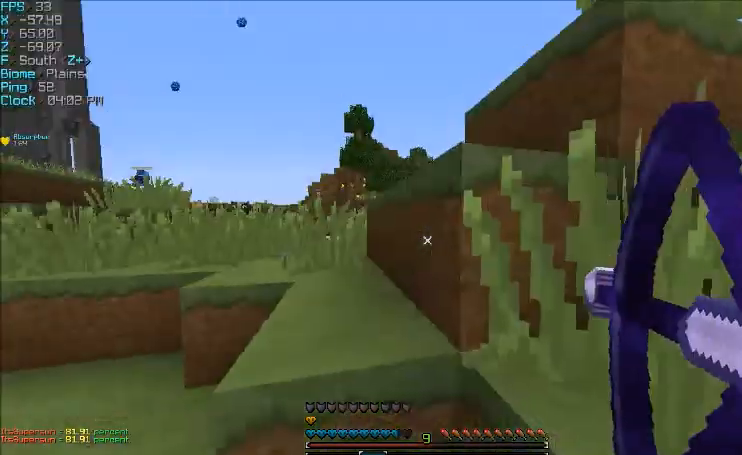
{"keys": ["d", "w"], "mouse": ["right"], "events": []}
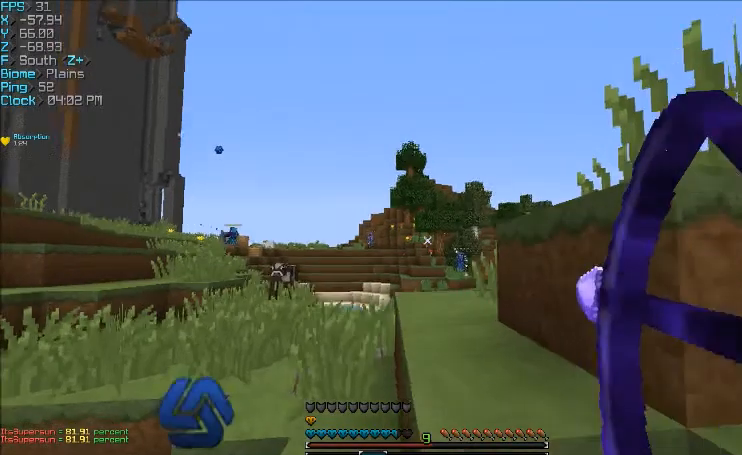
{"keys": ["d", "w"], "mouse": ["right"], "events": []}
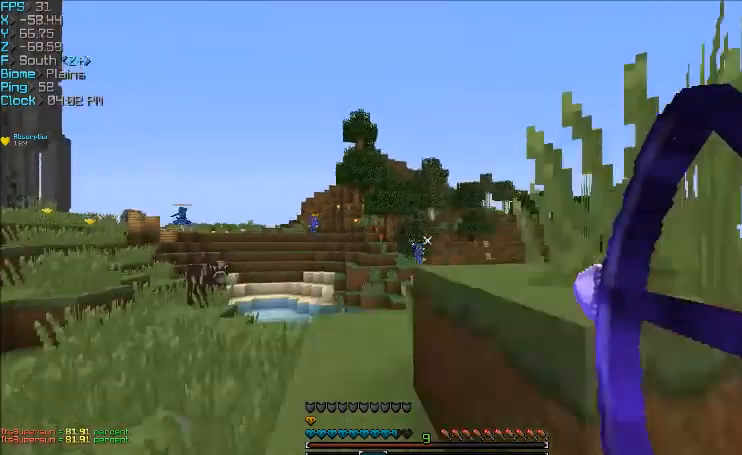
{"keys": ["a", "w"], "mouse": ["right"], "events": [[134, "d", "up"], [134, "mouse_right", "up"], [200, "a", "down"], [334, "mouse_right", "down"]]}
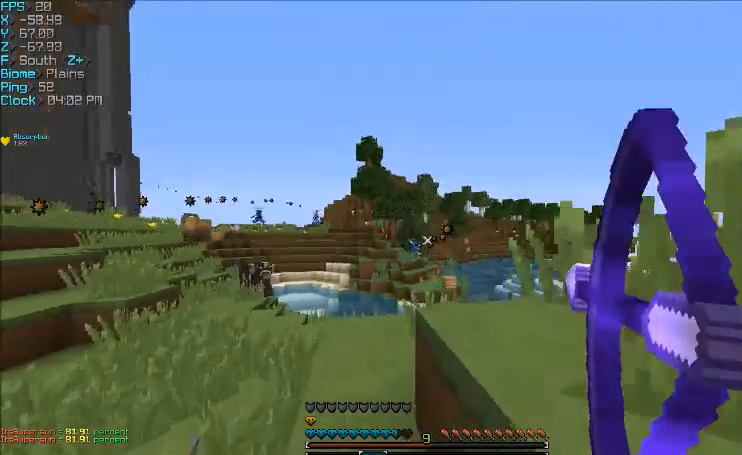
{"keys": ["a", "w"], "mouse": ["right"], "events": []}
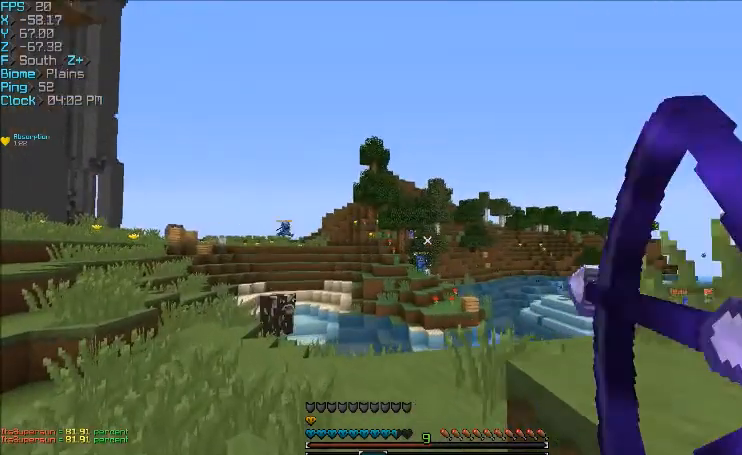
{"keys": ["a", "w"], "mouse": [], "events": [[501, "mouse_right", "up"]]}
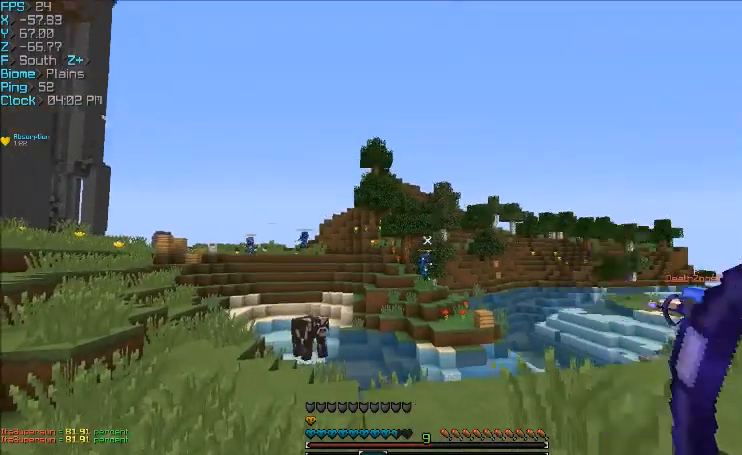
{"keys": ["a", "w"], "mouse": ["right"], "events": [[300, "mouse_right", "down"]]}
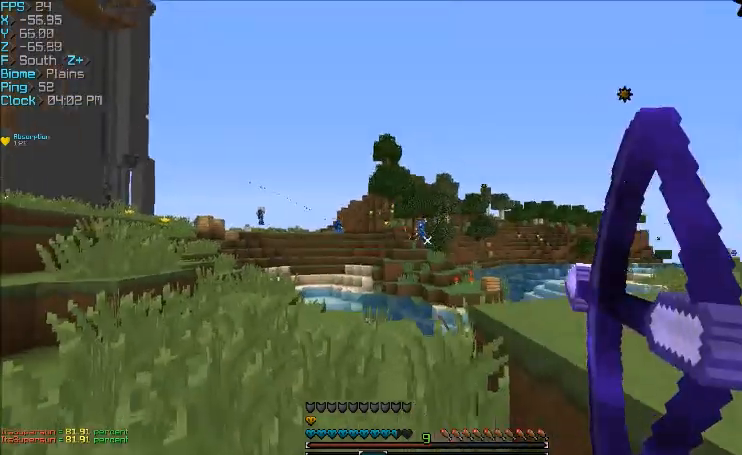
{"keys": ["a", "w"], "mouse": ["right"], "events": []}
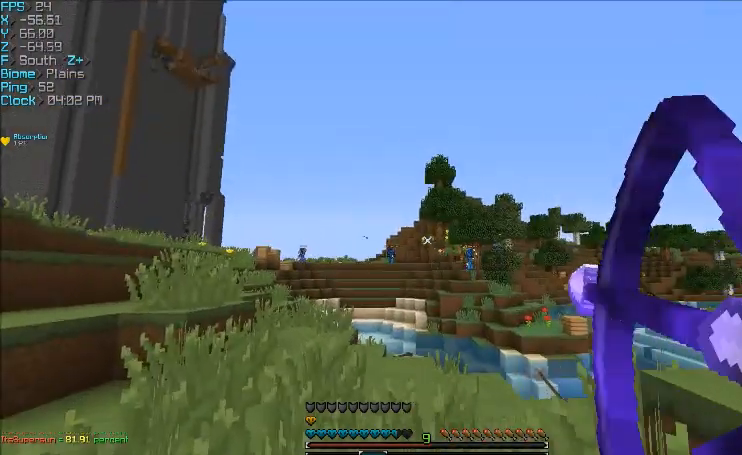
{"keys": ["a", "w"], "mouse": ["right"], "events": []}
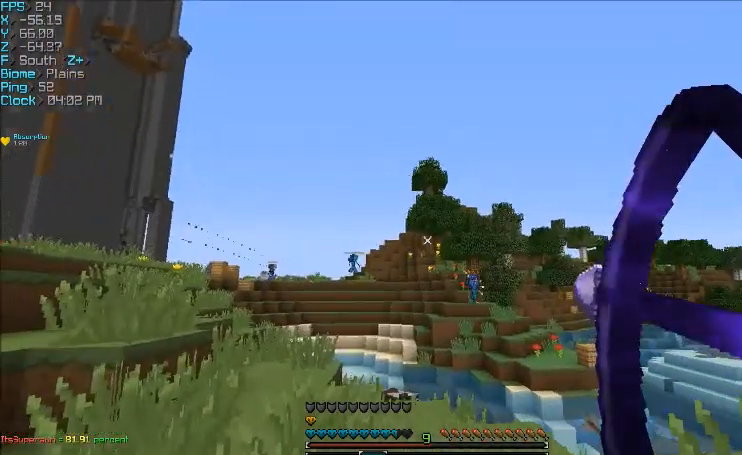
{"keys": ["d", "w"], "mouse": ["right"], "events": [[33, "a", "up"], [33, "d", "down"]]}